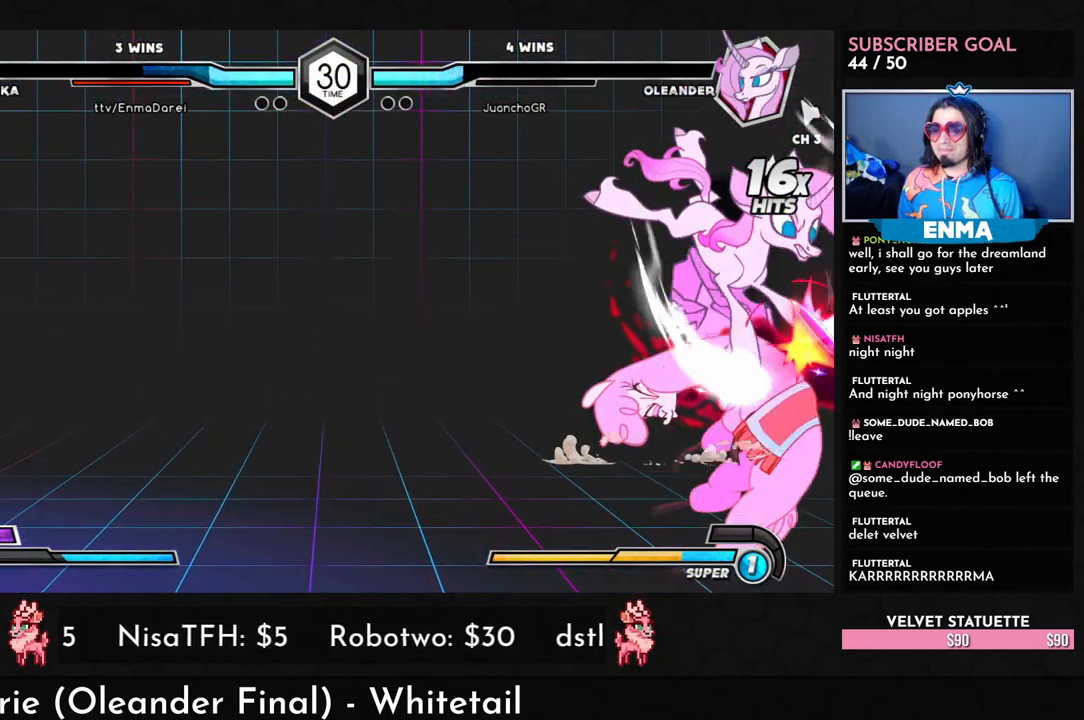
Gameplay with a controller (arcade stick); each line is a JSON object with the inputs held at the frame after it (dt_ms = milliseconds from this image to that frame). "events" lists button and stick changes between this image and that frame as [ms after this image, input, new state], when the widget could be followed in between. Not read: L3 R3.
{"dt_ms": 500, "buttons": ["SQUARE"], "left_stick": "right", "events": []}
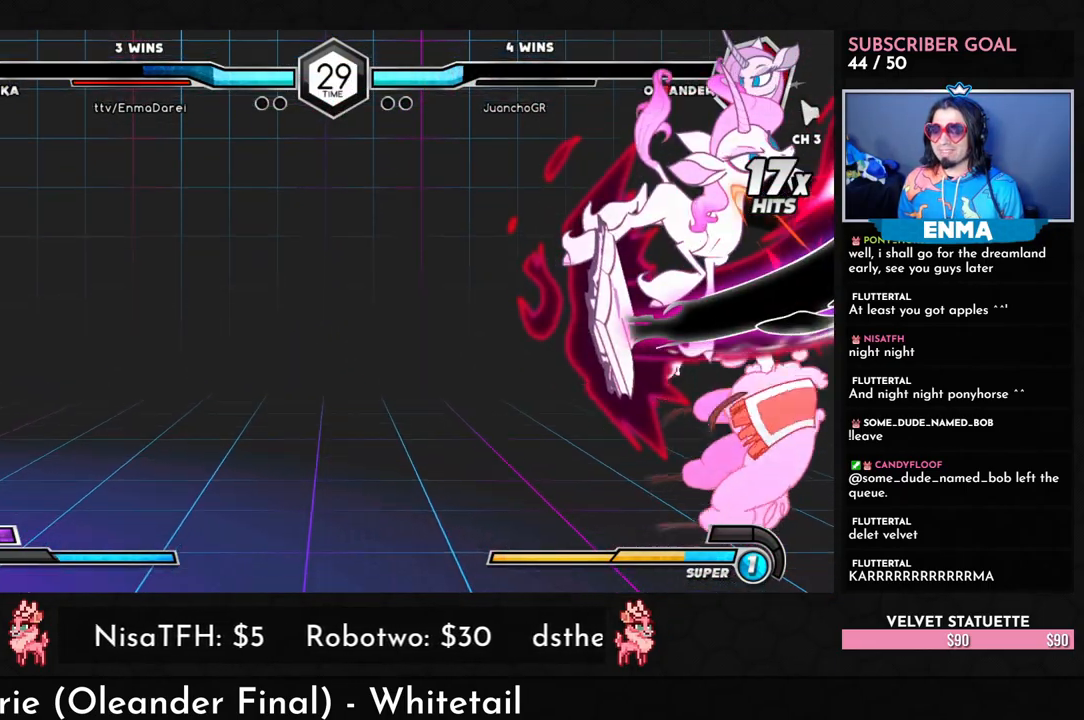
{"dt_ms": 500, "buttons": [], "left_stick": "right", "events": [[133, "SQUARE", "up"]]}
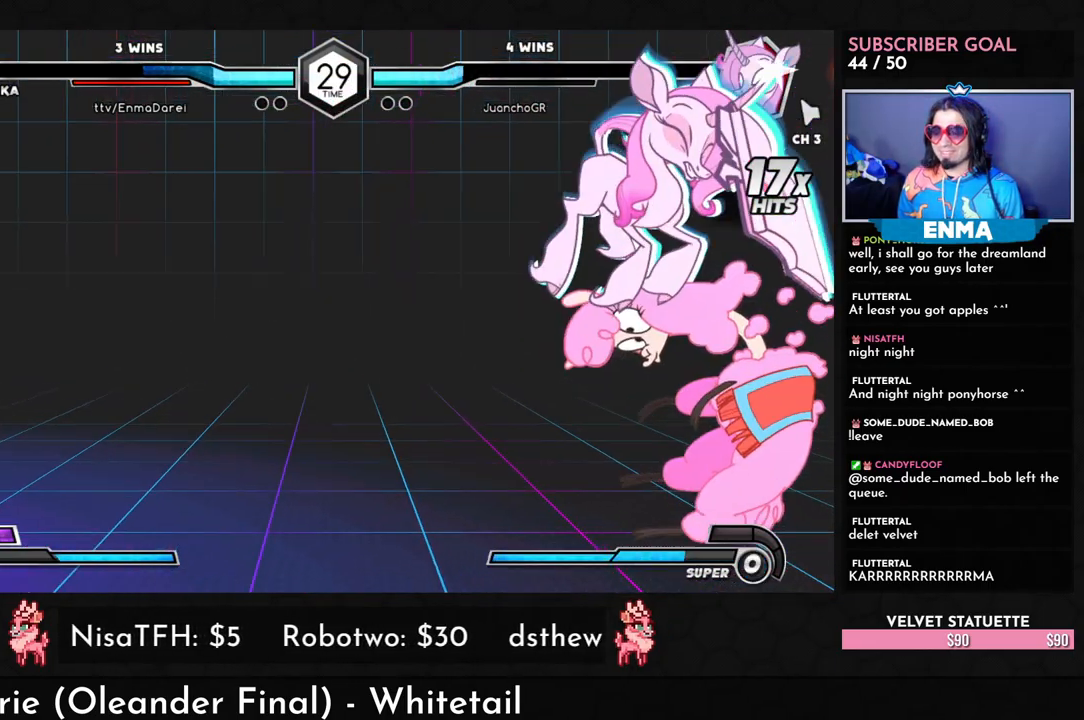
{"dt_ms": 500, "buttons": [], "left_stick": "right", "events": []}
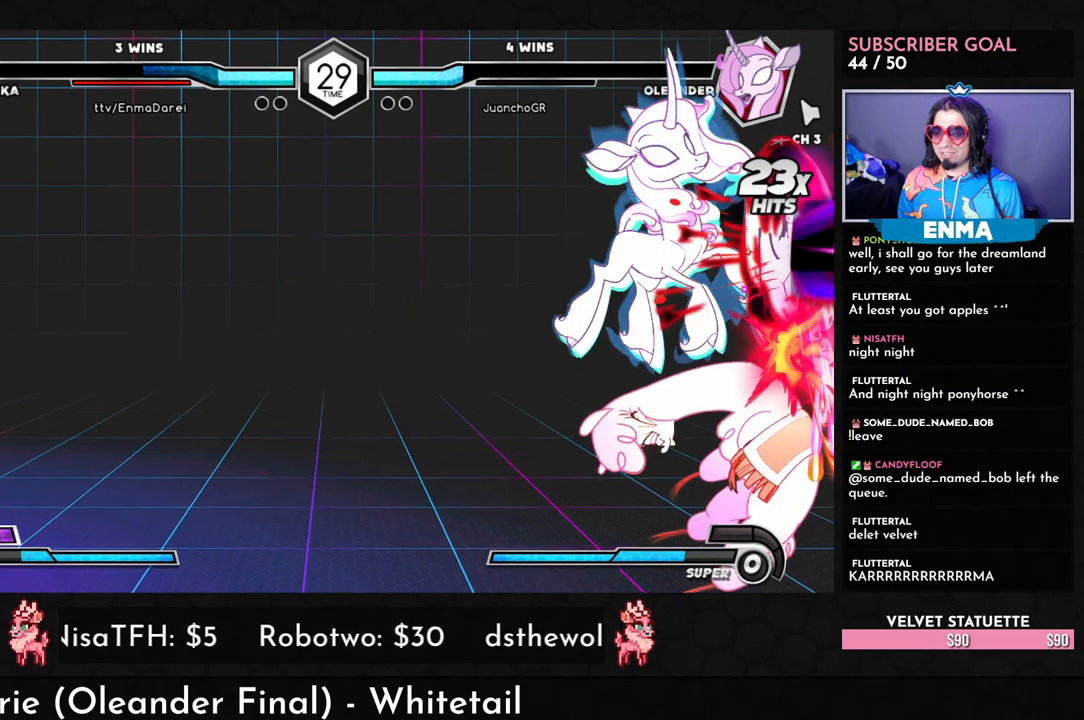
{"dt_ms": 500, "buttons": [], "left_stick": "right", "events": []}
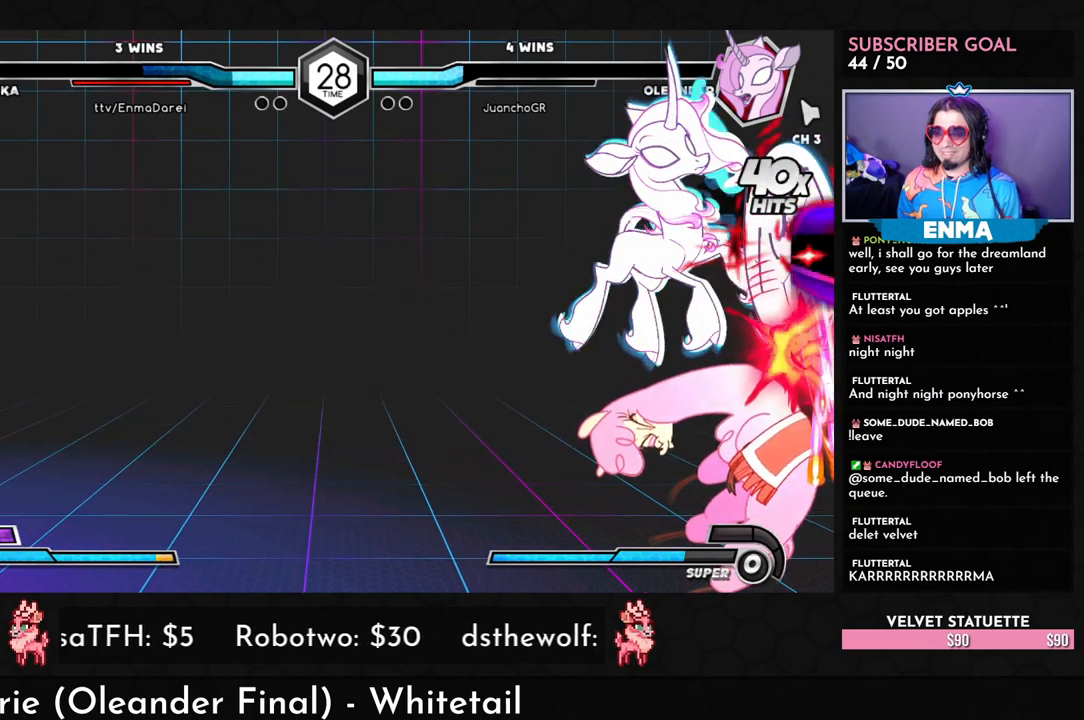
{"dt_ms": 500, "buttons": [], "left_stick": "left", "events": [[150, "left_stick", "left"]]}
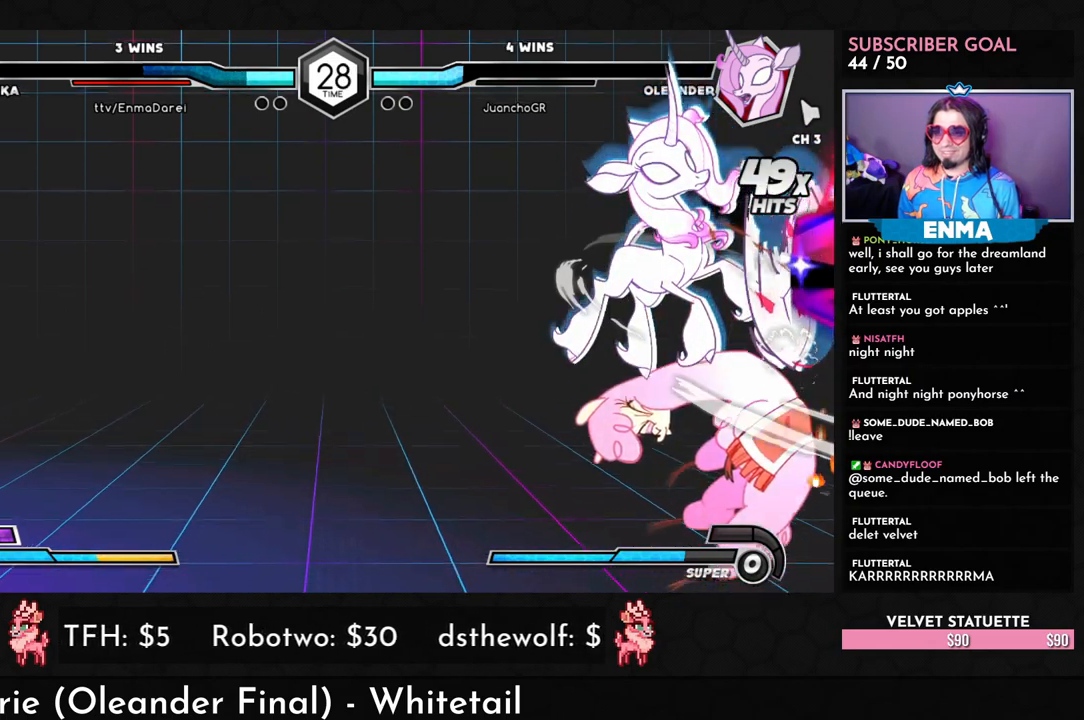
{"dt_ms": 500, "buttons": [], "left_stick": "left", "events": []}
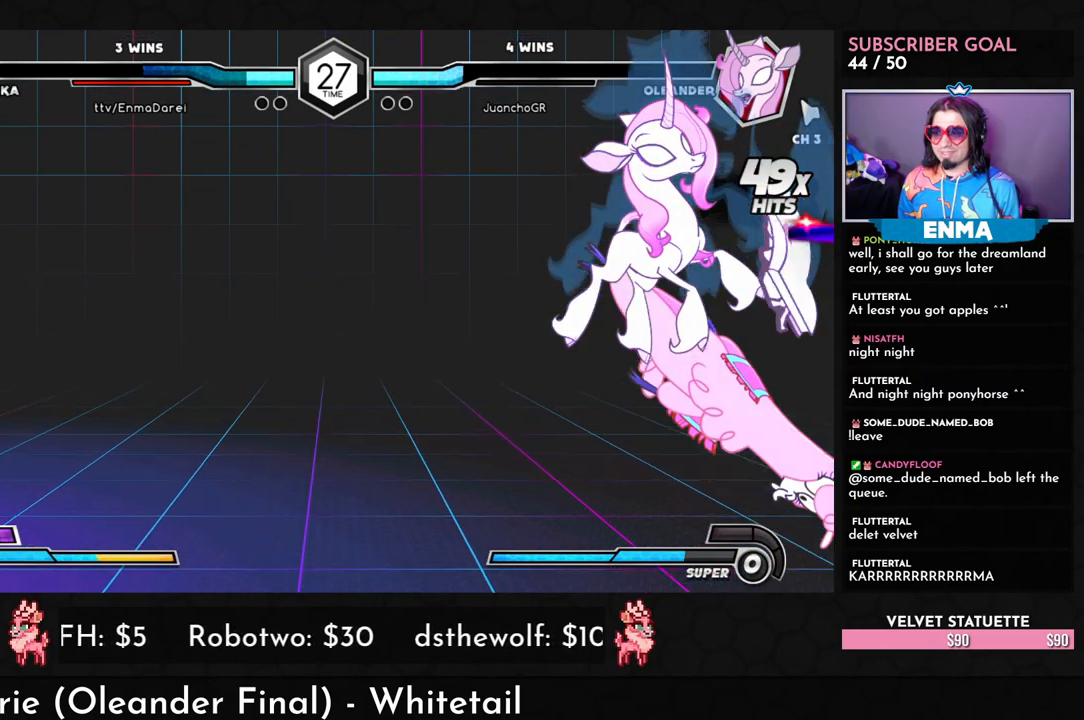
{"dt_ms": 500, "buttons": [], "left_stick": "left", "events": []}
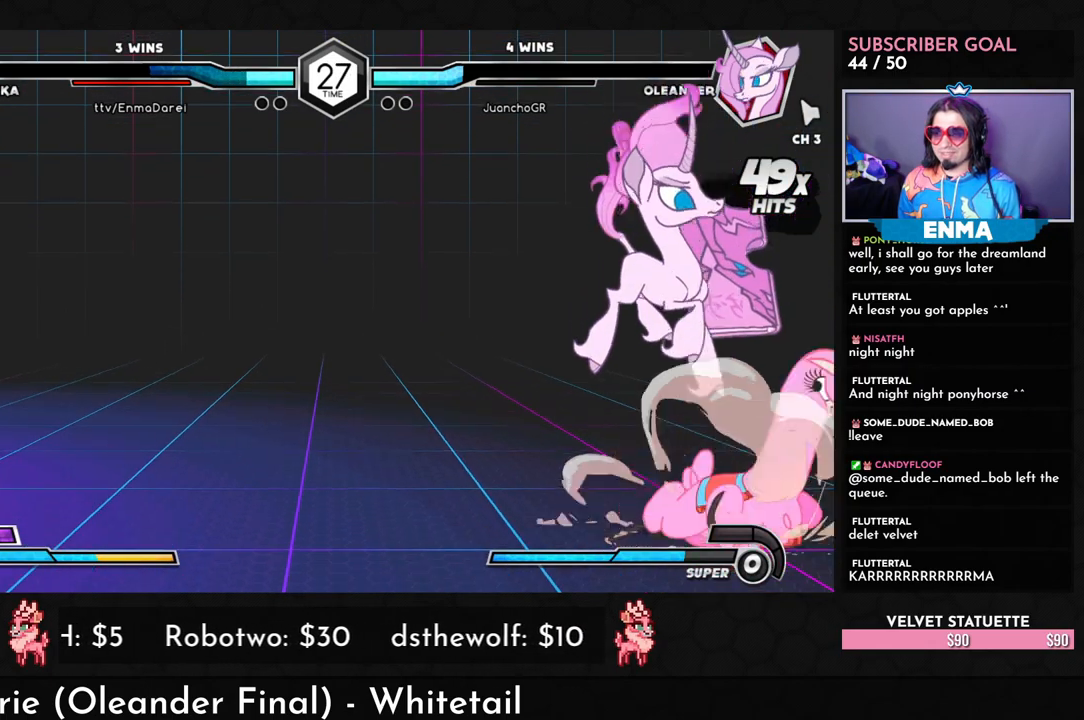
{"dt_ms": 500, "buttons": [], "left_stick": "left", "events": [[150, "left_stick", "down"], [200, "left_stick", "right"], [233, "R1", "down"], [233, "TRIANGLE", "down"], [267, "R1", "up"], [283, "TRIANGLE", "up"], [383, "left_stick", "left"]]}
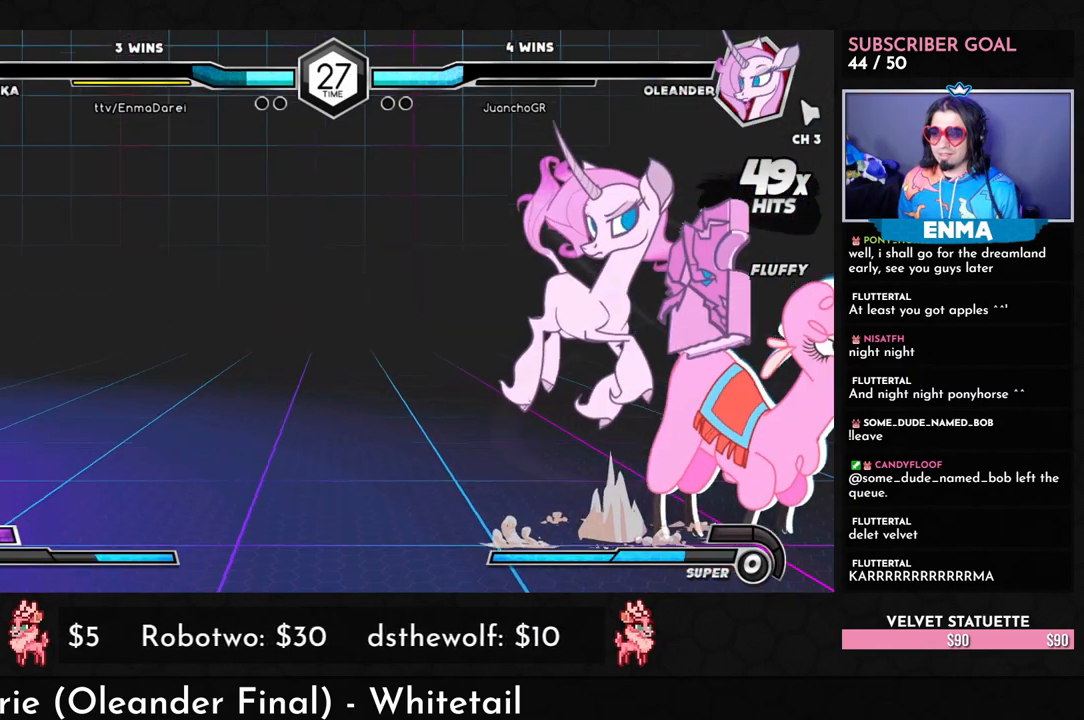
{"dt_ms": 500, "buttons": [], "left_stick": "left", "events": []}
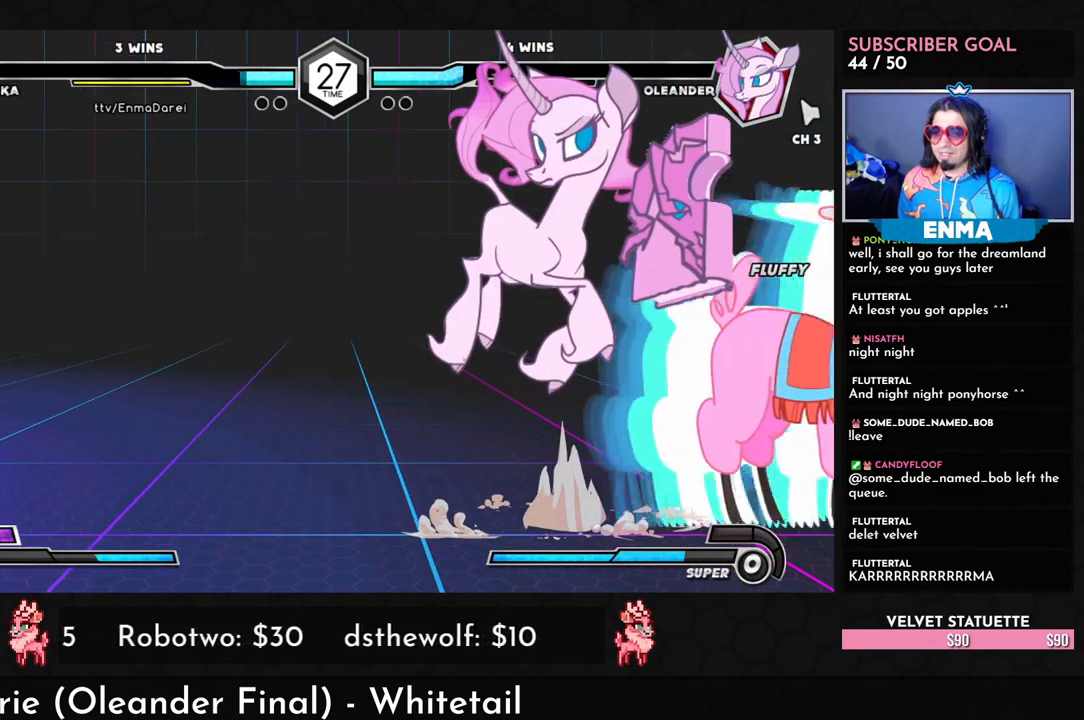
{"dt_ms": 500, "buttons": [], "left_stick": "center", "events": [[350, "left_stick", "center"]]}
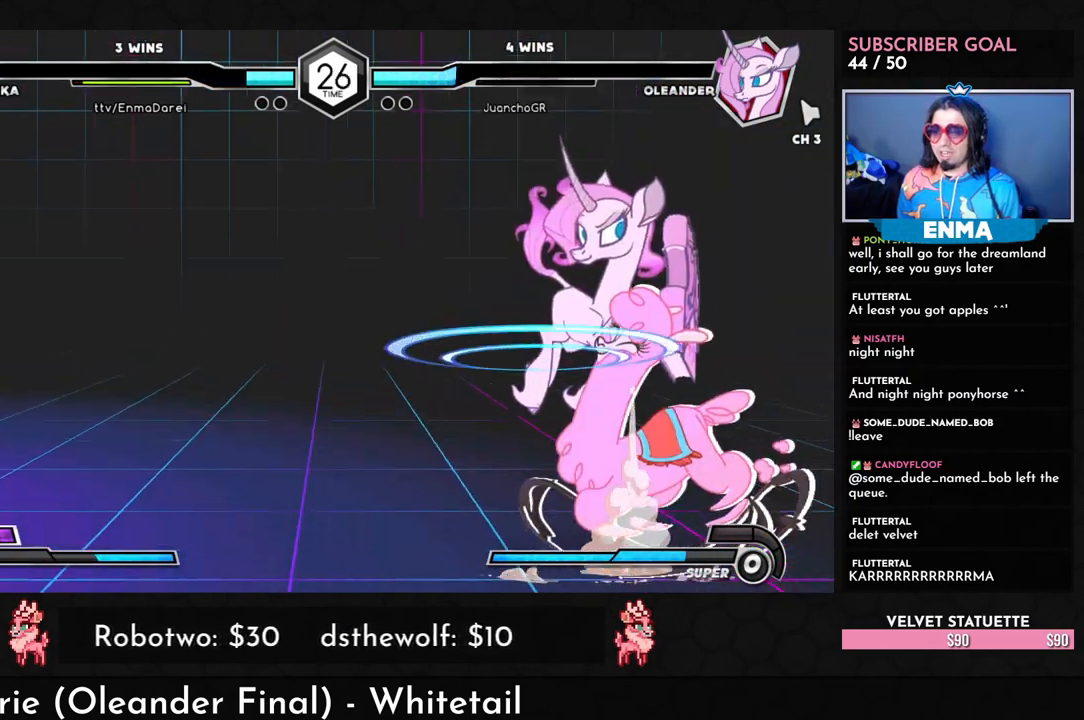
{"dt_ms": 500, "buttons": [], "left_stick": "center", "events": []}
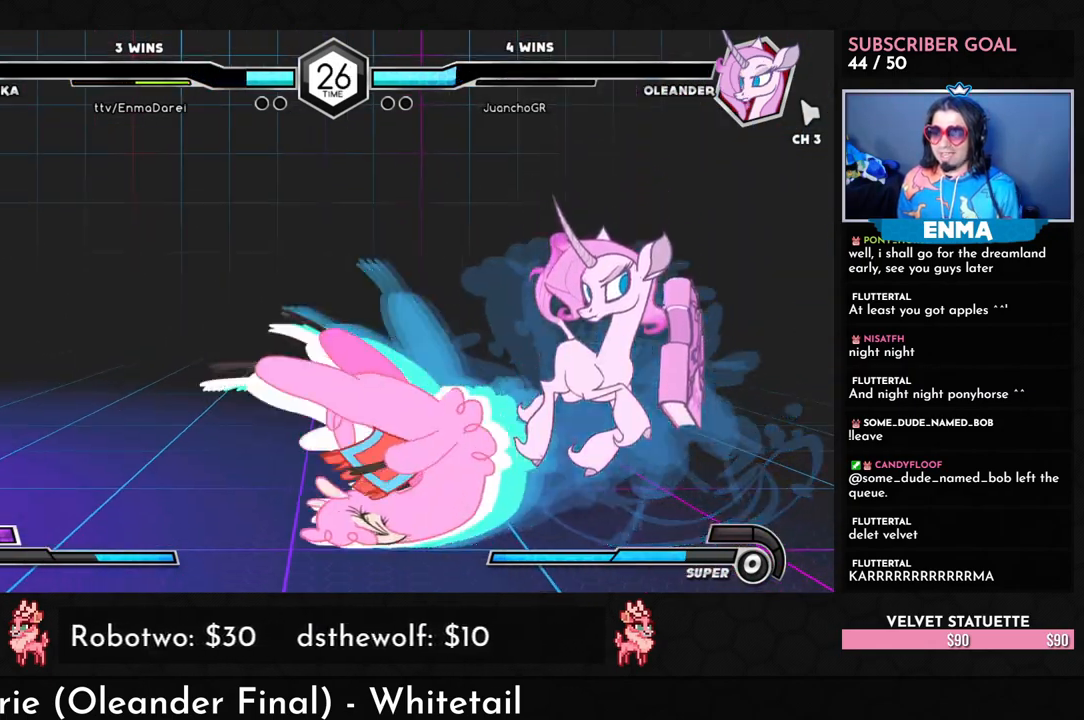
{"dt_ms": 500, "buttons": [], "left_stick": "down-left", "events": [[100, "left_stick", "down-left"]]}
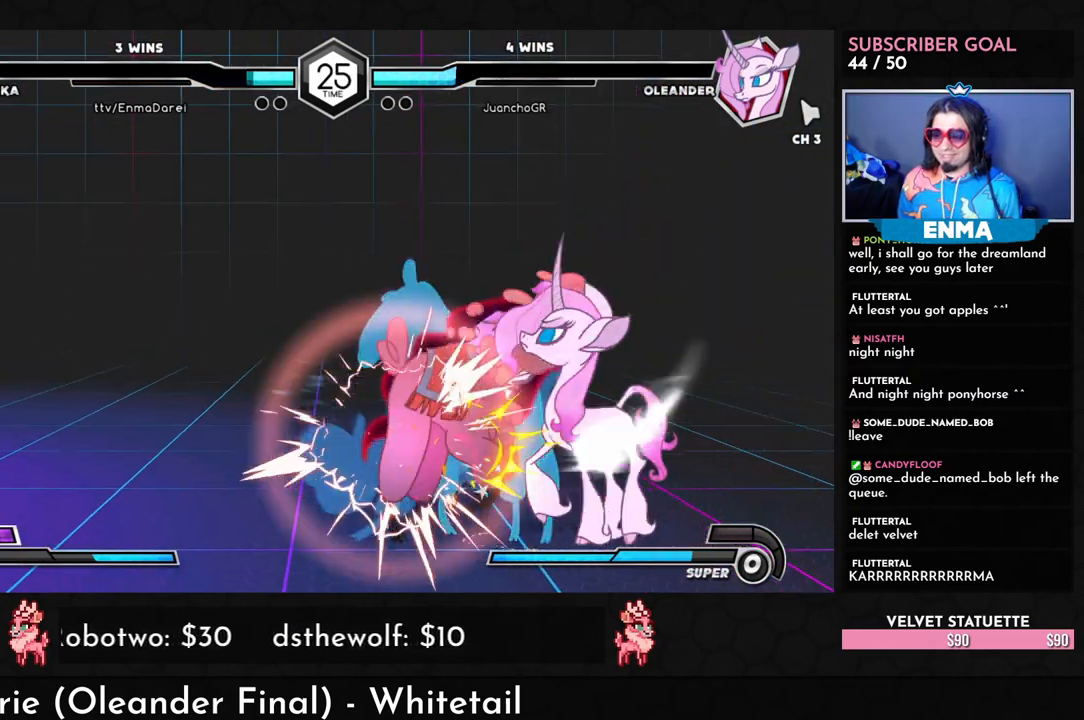
{"dt_ms": 500, "buttons": [], "left_stick": "left", "events": [[433, "left_stick", "left"]]}
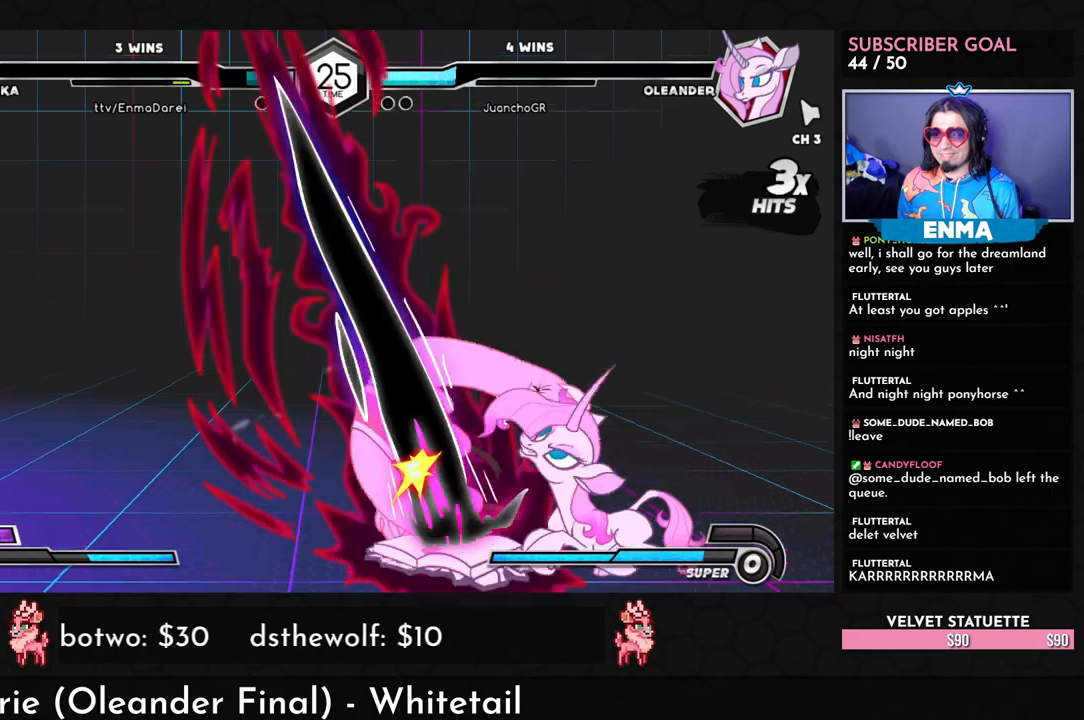
{"dt_ms": 500, "buttons": ["SQUARE"], "left_stick": "left", "events": [[500, "SQUARE", "down"]]}
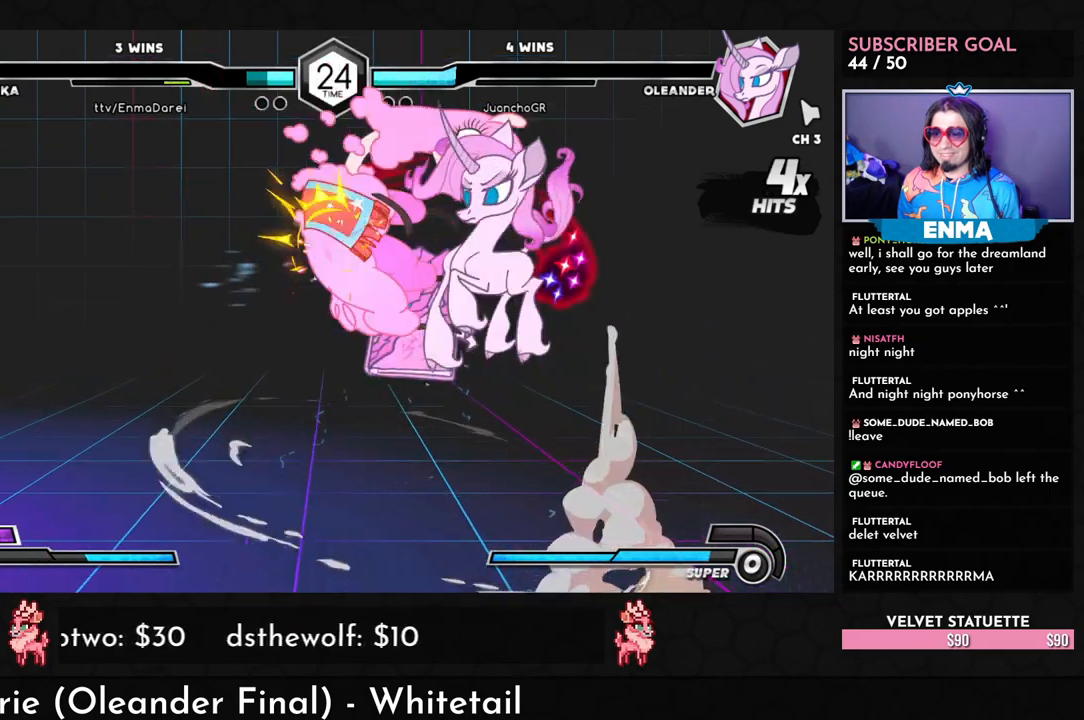
{"dt_ms": 500, "buttons": ["SQUARE"], "left_stick": "left", "events": []}
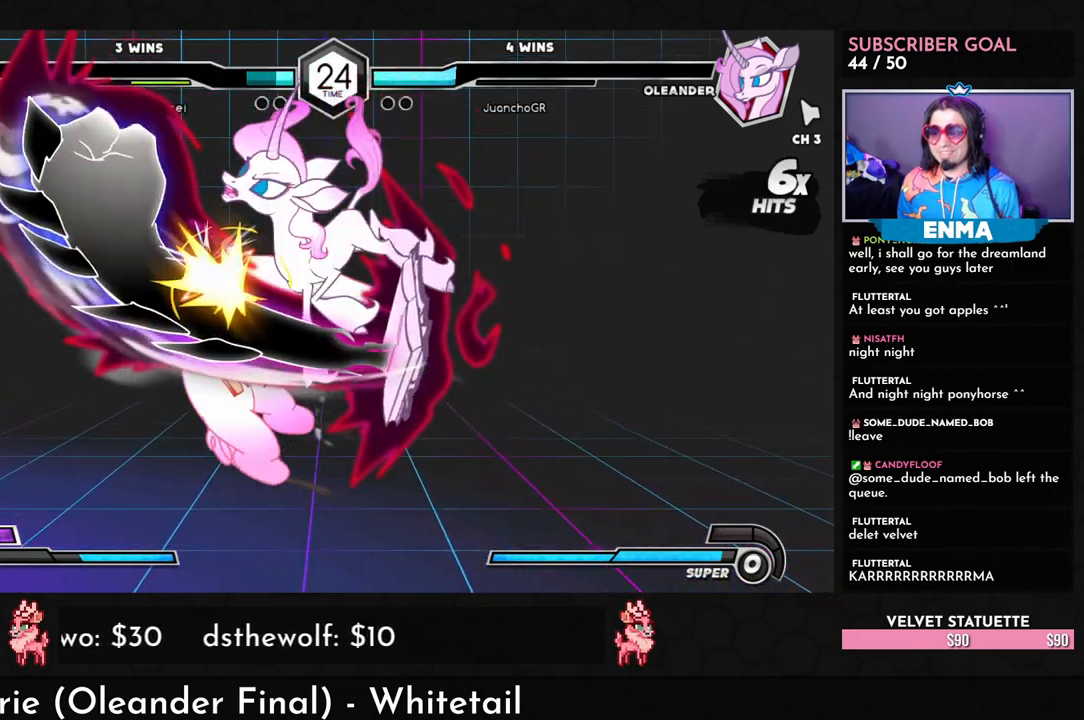
{"dt_ms": 500, "buttons": [], "left_stick": "left", "events": [[317, "SQUARE", "up"]]}
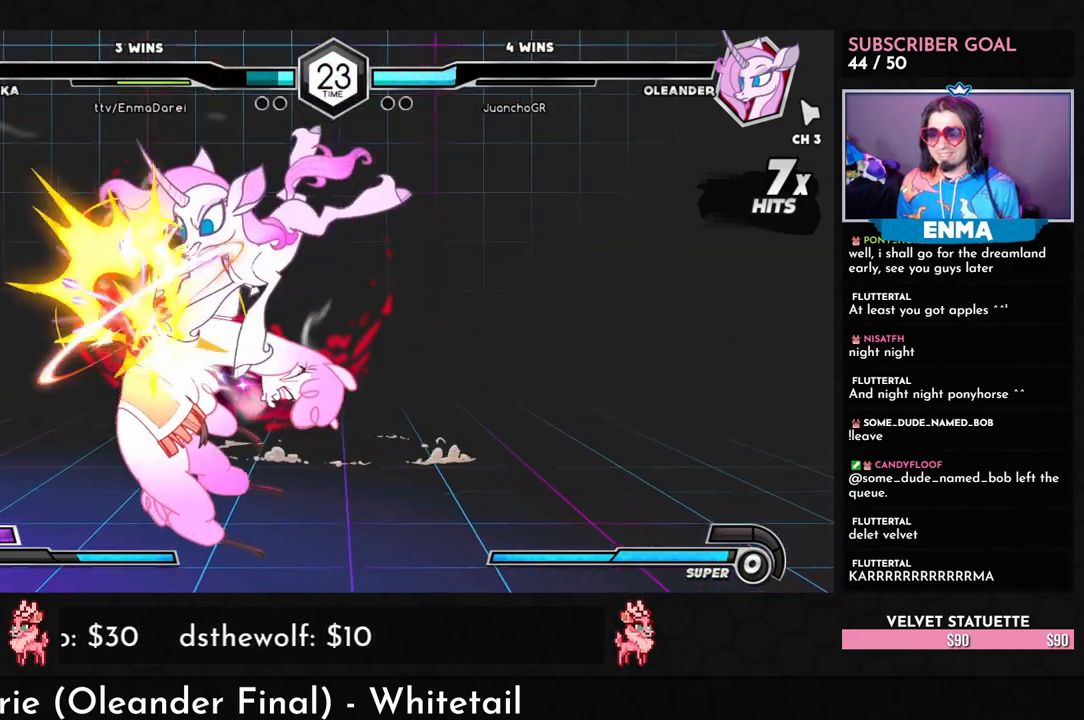
{"dt_ms": 500, "buttons": [], "left_stick": "left", "events": []}
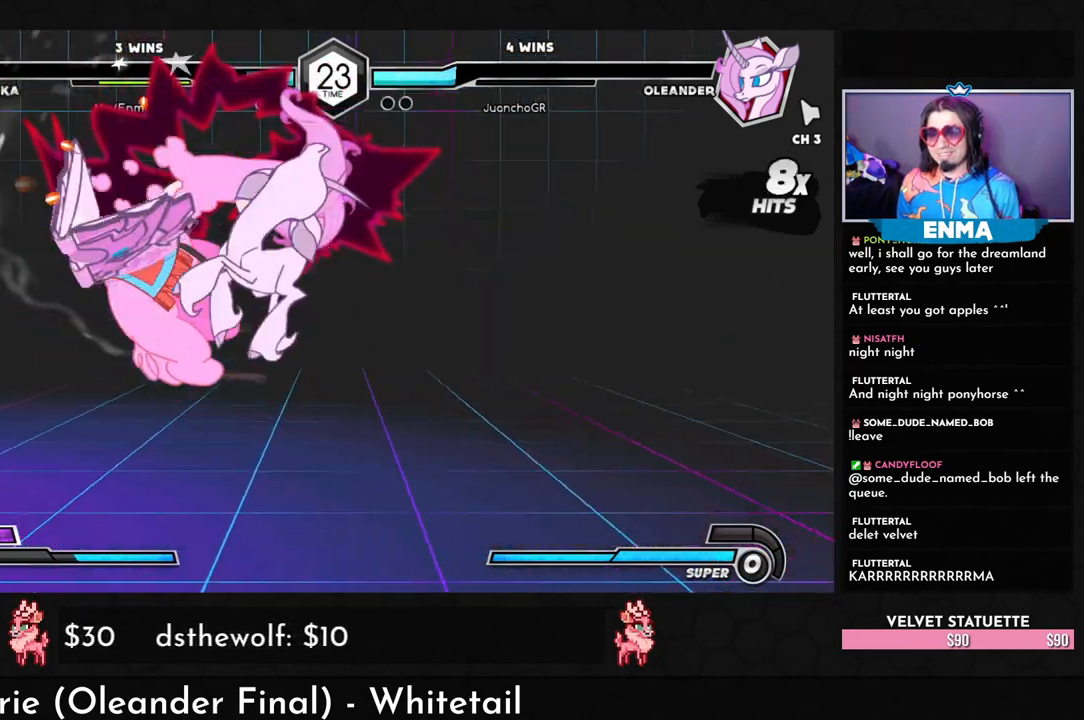
{"dt_ms": 500, "buttons": [], "left_stick": "left", "events": []}
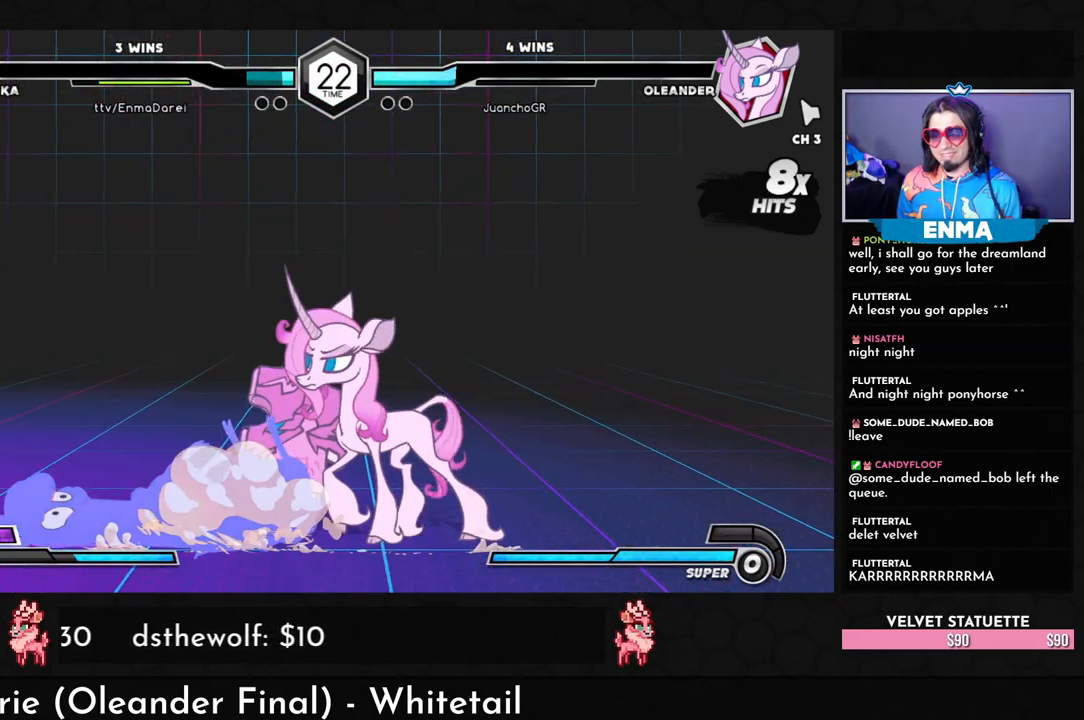
{"dt_ms": 500, "buttons": [], "left_stick": "left", "events": [[267, "SQUARE", "down"], [367, "SQUARE", "up"]]}
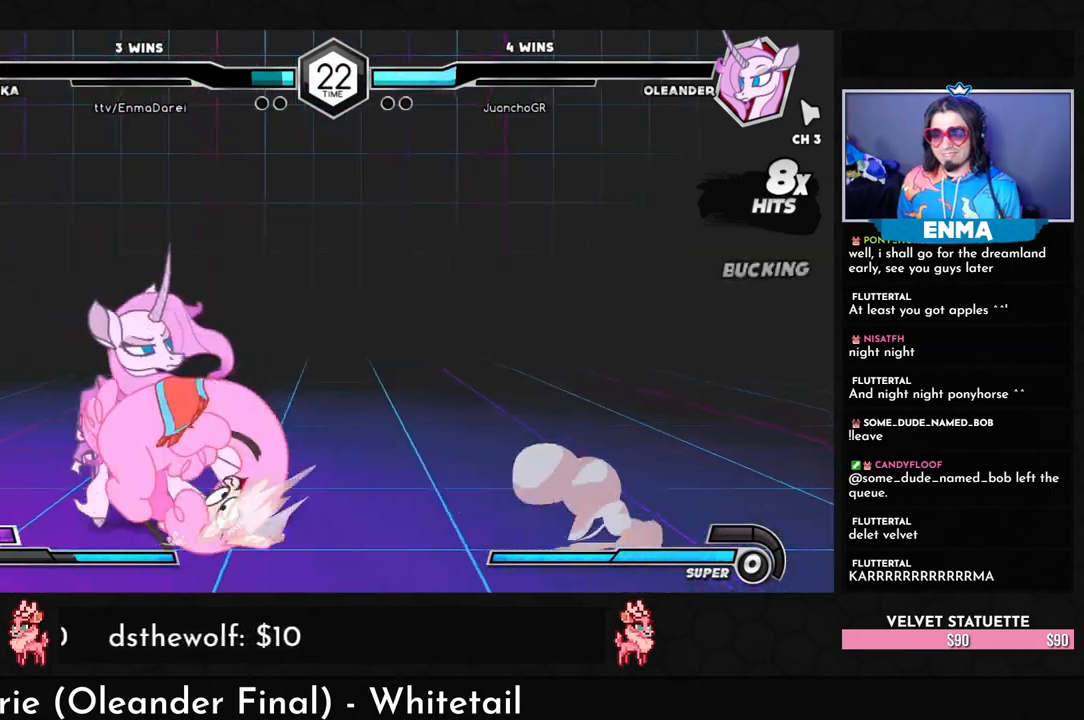
{"dt_ms": 500, "buttons": [], "left_stick": "right", "events": [[333, "SQUARE", "down"], [350, "left_stick", "right"], [400, "SQUARE", "up"]]}
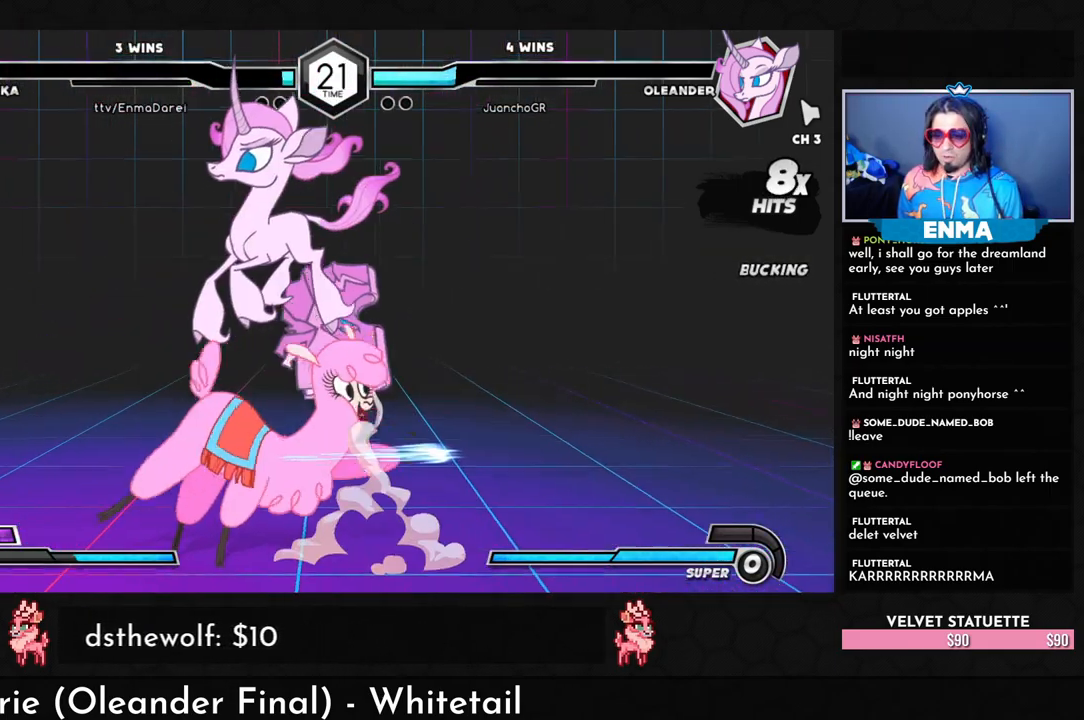
{"dt_ms": 1000, "buttons": [], "left_stick": "down-right"}
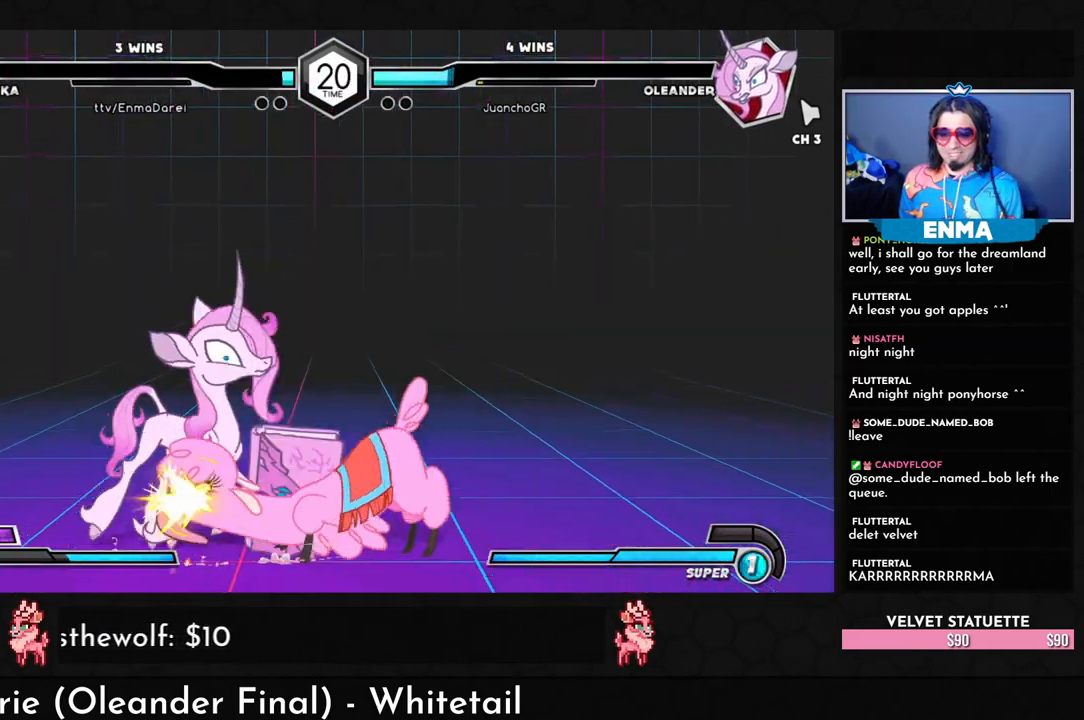
{"dt_ms": 500, "buttons": [], "left_stick": "left", "events": [[150, "R1", "down"], [283, "left_stick", "center"], [417, "left_stick", "left"], [450, "R1", "up"]]}